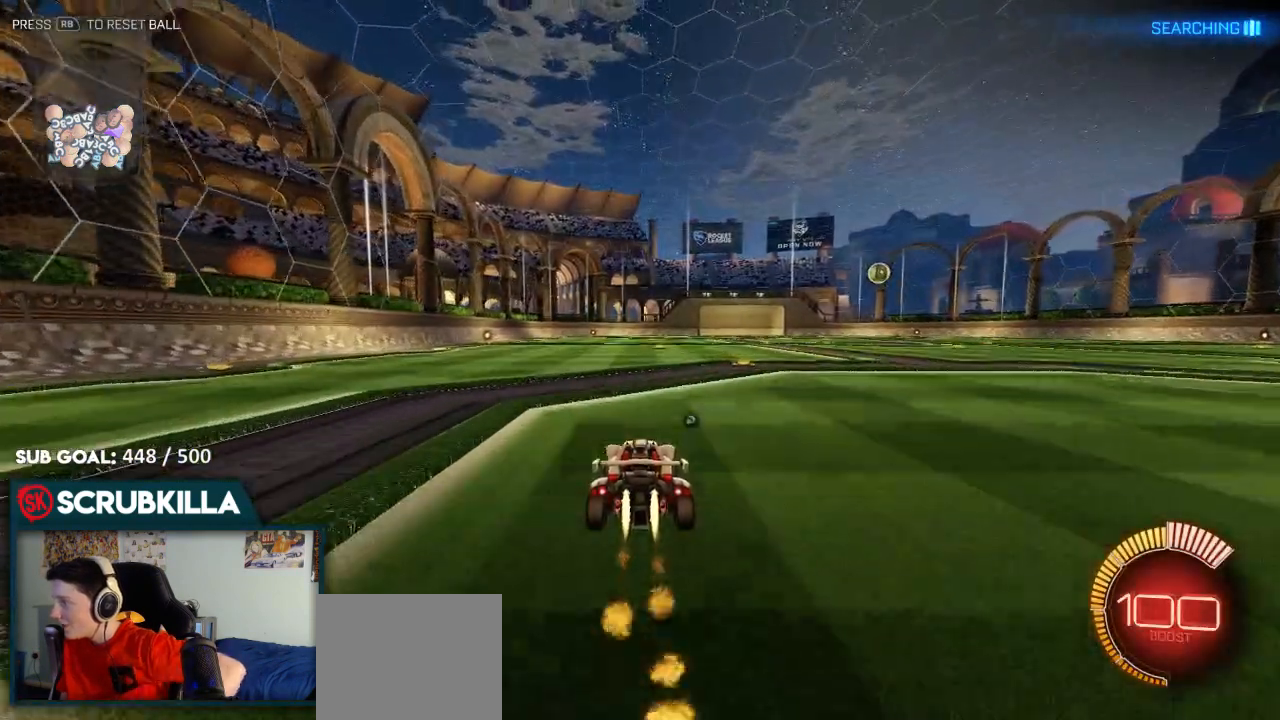
Gameplay with a controller (Xbox layout); each line is a JSON object with the inputs held at the frame after it (dt_ms = milliseconds from this image to that frame). "events" lists button and stick changes between this image and that frame as [ms after this image, input, new state], when the widget could be followed in between.
{"dt_ms": 500, "buttons": ["B"], "left_stick": "center", "right_stick": "center", "events": [[200, "Y", "down"], [367, "Y", "up"]]}
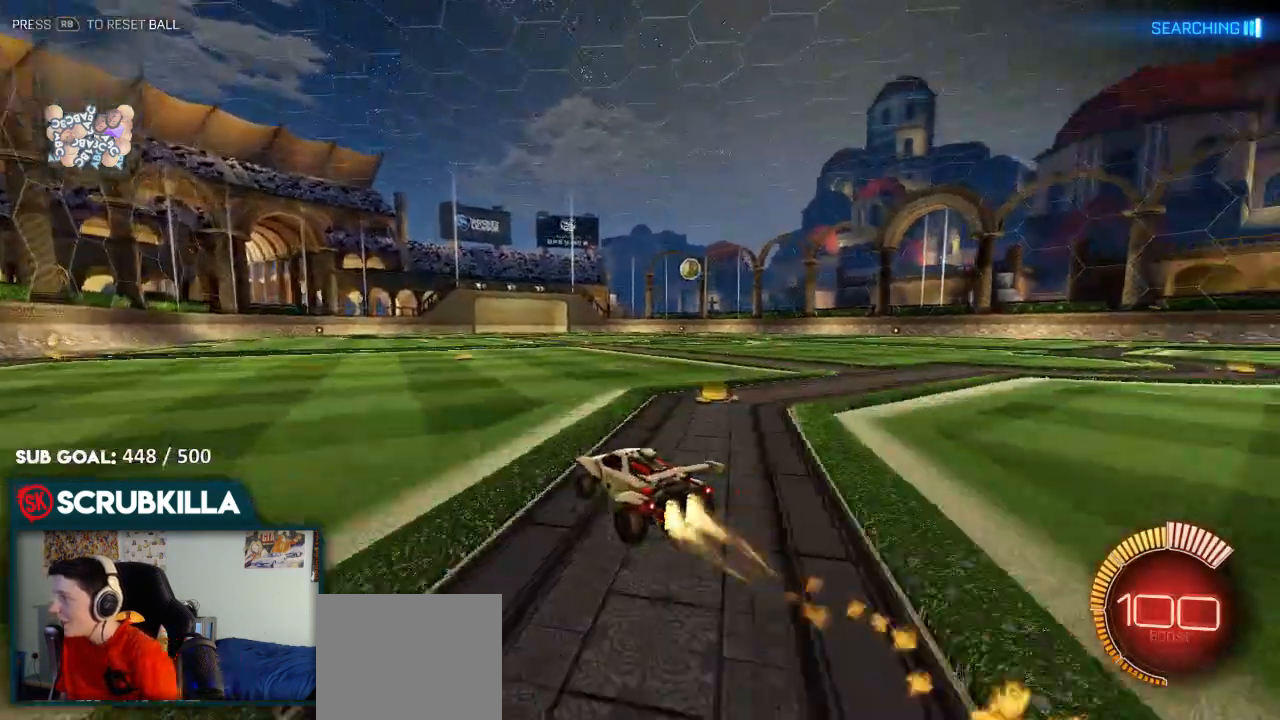
{"dt_ms": 500, "buttons": ["R2"], "left_stick": "right", "right_stick": "center", "events": [[183, "B", "up"], [217, "left_stick", "right"], [483, "R2", "down"]]}
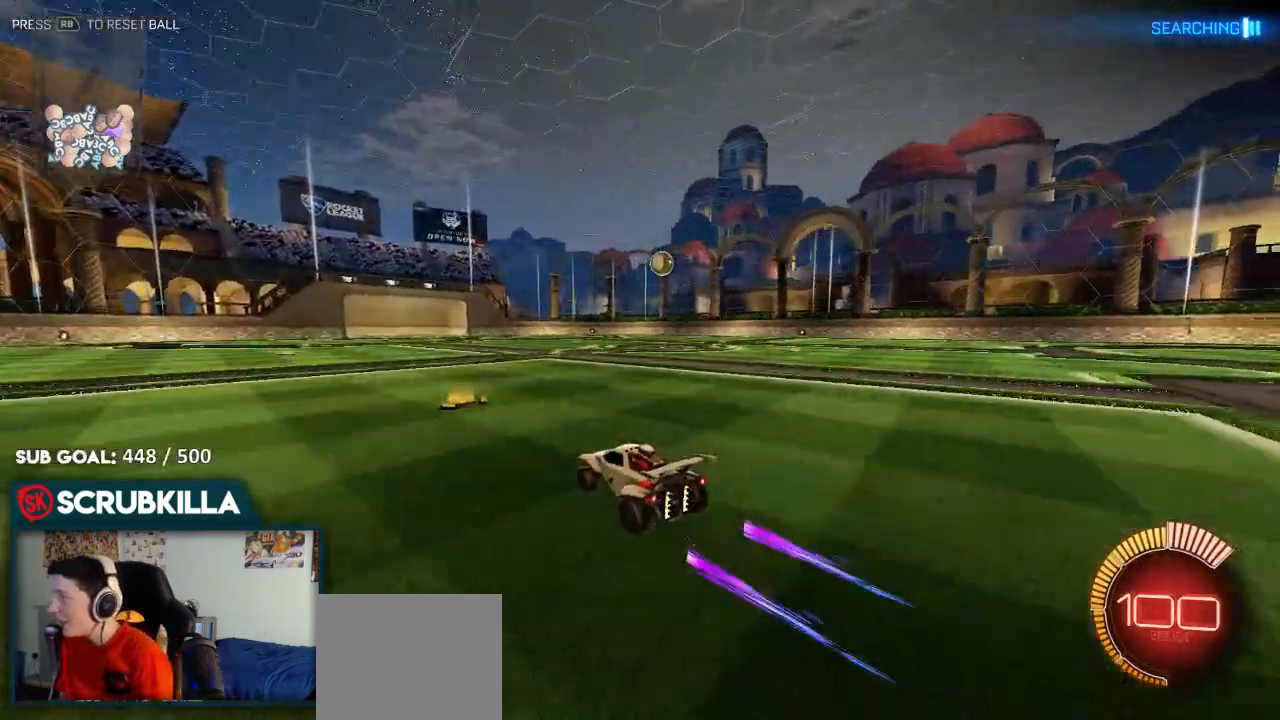
{"dt_ms": 500, "buttons": ["R2"], "left_stick": "center", "right_stick": "center", "events": [[417, "left_stick", "center"]]}
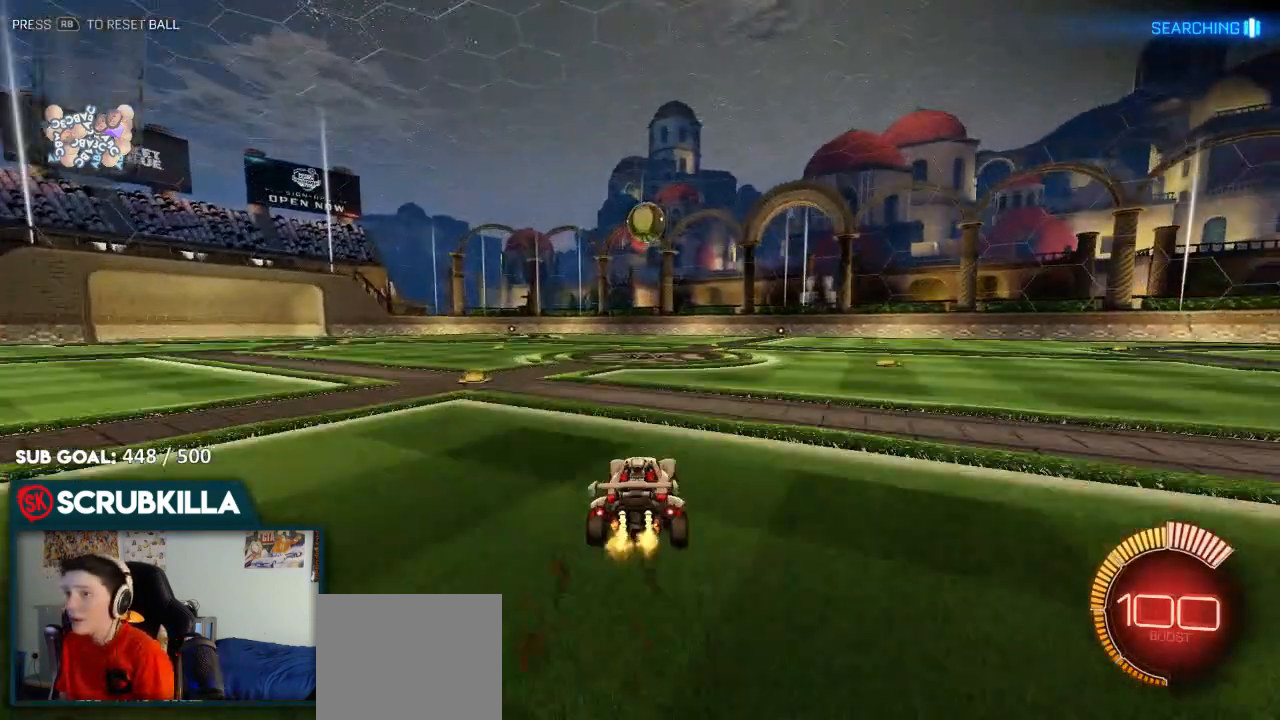
{"dt_ms": 500, "buttons": ["R2"], "left_stick": "center", "right_stick": "center", "events": [[67, "L2", "down"], [67, "R2", "up"], [117, "left_stick", "left"], [233, "left_stick", "down"], [283, "A", "down"], [283, "R2", "down"], [283, "X", "down"], [333, "L2", "up"], [450, "X", "up"], [500, "A", "up"], [500, "left_stick", "center"]]}
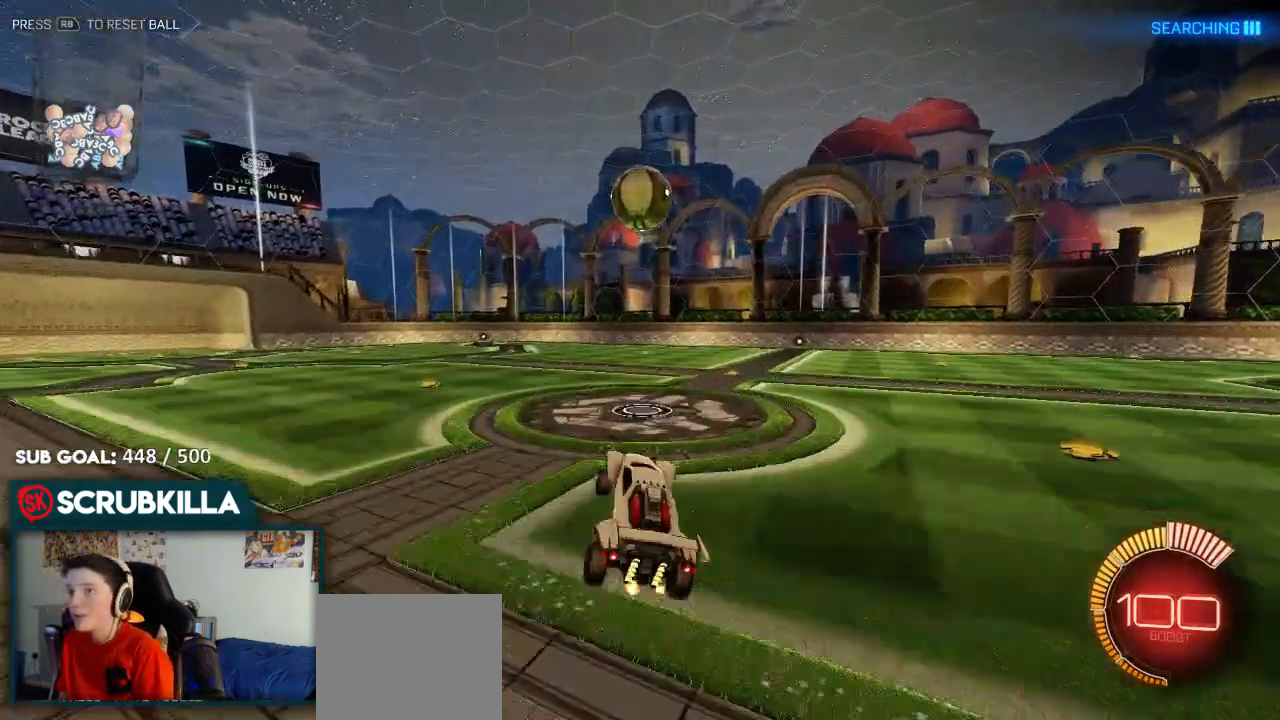
{"dt_ms": 500, "buttons": ["B", "R2"], "left_stick": "up-left", "right_stick": "center", "events": [[67, "A", "down"], [67, "B", "down"], [200, "A", "up"], [200, "left_stick", "up"], [267, "left_stick", "up-left"]]}
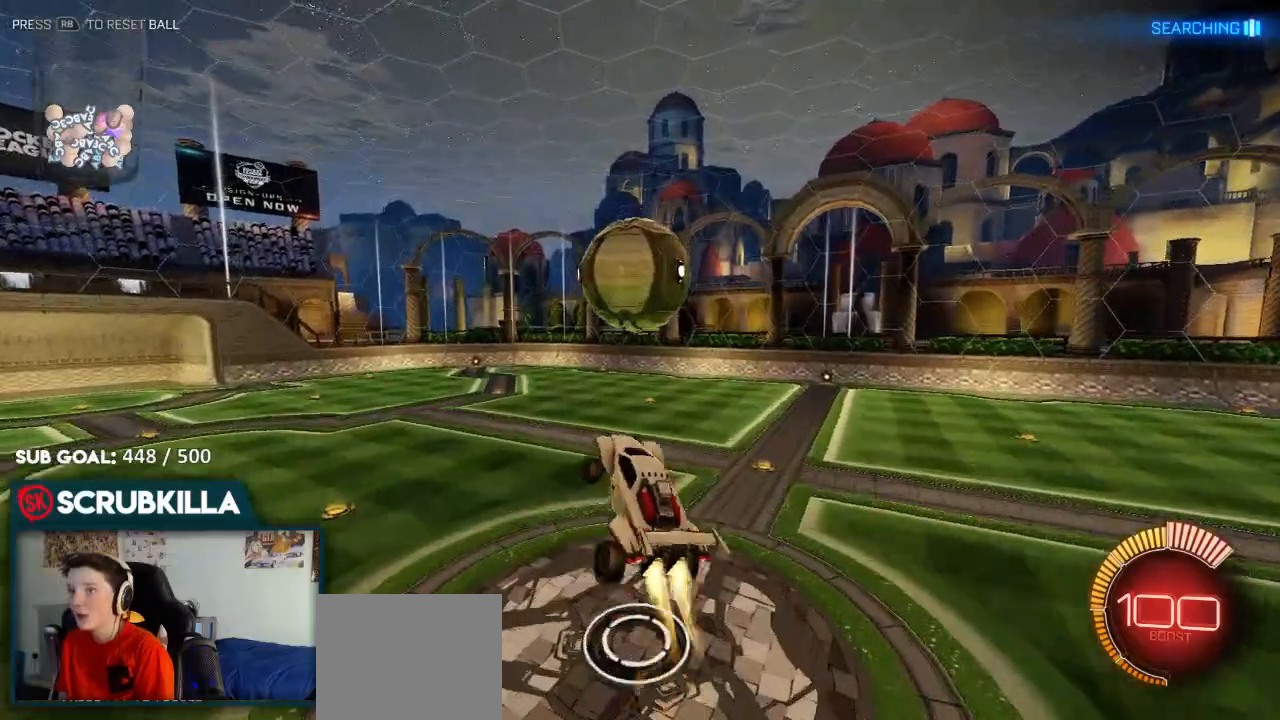
{"dt_ms": 500, "buttons": ["A", "B", "R2"], "left_stick": "up", "right_stick": "center", "events": [[67, "A", "down"], [67, "left_stick", "center"], [133, "X", "down"], [133, "left_stick", "down-right"], [483, "X", "up"], [483, "left_stick", "up"]]}
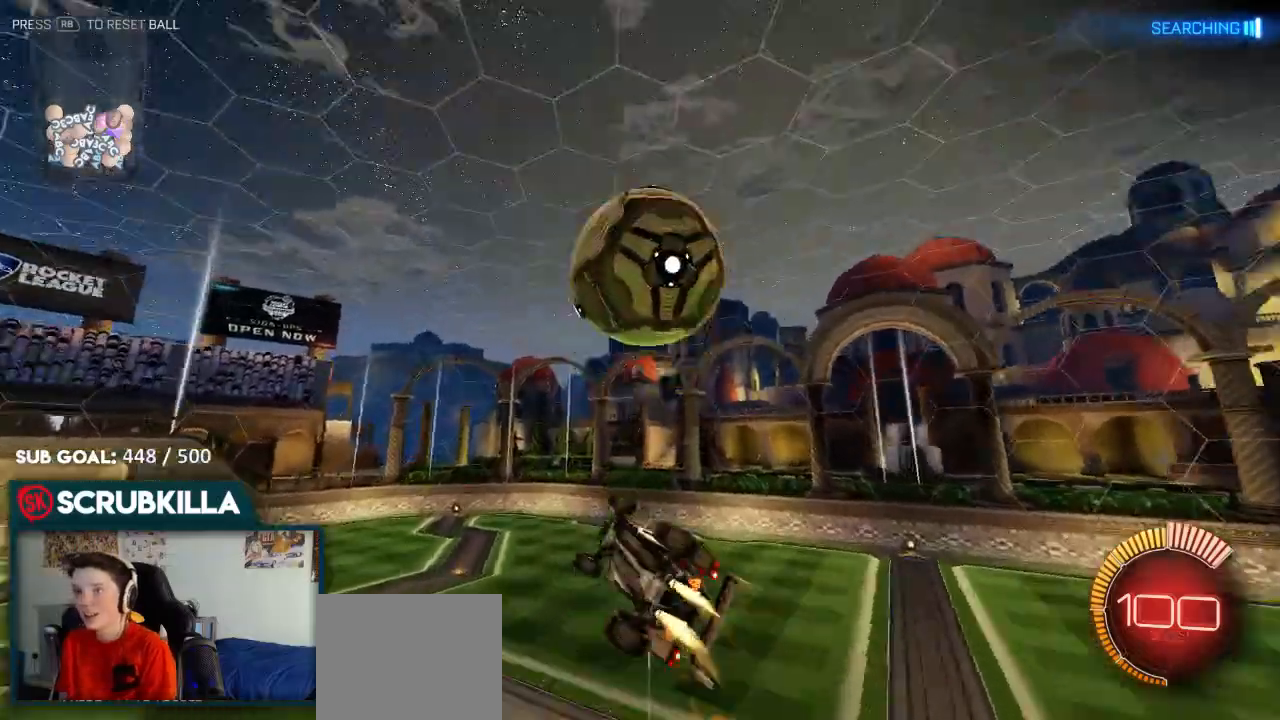
{"dt_ms": 500, "buttons": ["B", "R2"], "left_stick": "up-left", "right_stick": "center", "events": [[33, "A", "up"], [33, "left_stick", "up-left"], [83, "B", "up"], [200, "R2", "up"], [333, "R2", "down"], [367, "B", "down"]]}
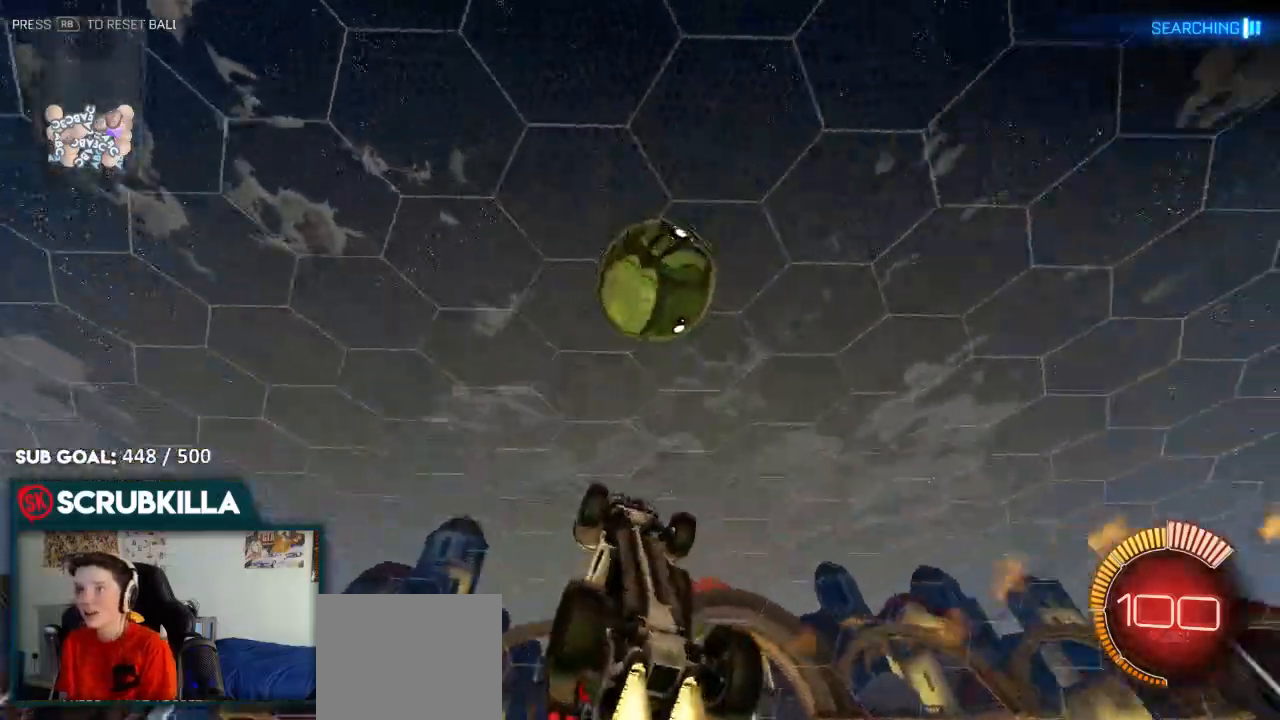
{"dt_ms": 1000, "buttons": ["B", "R2"], "left_stick": "center", "right_stick": "center"}
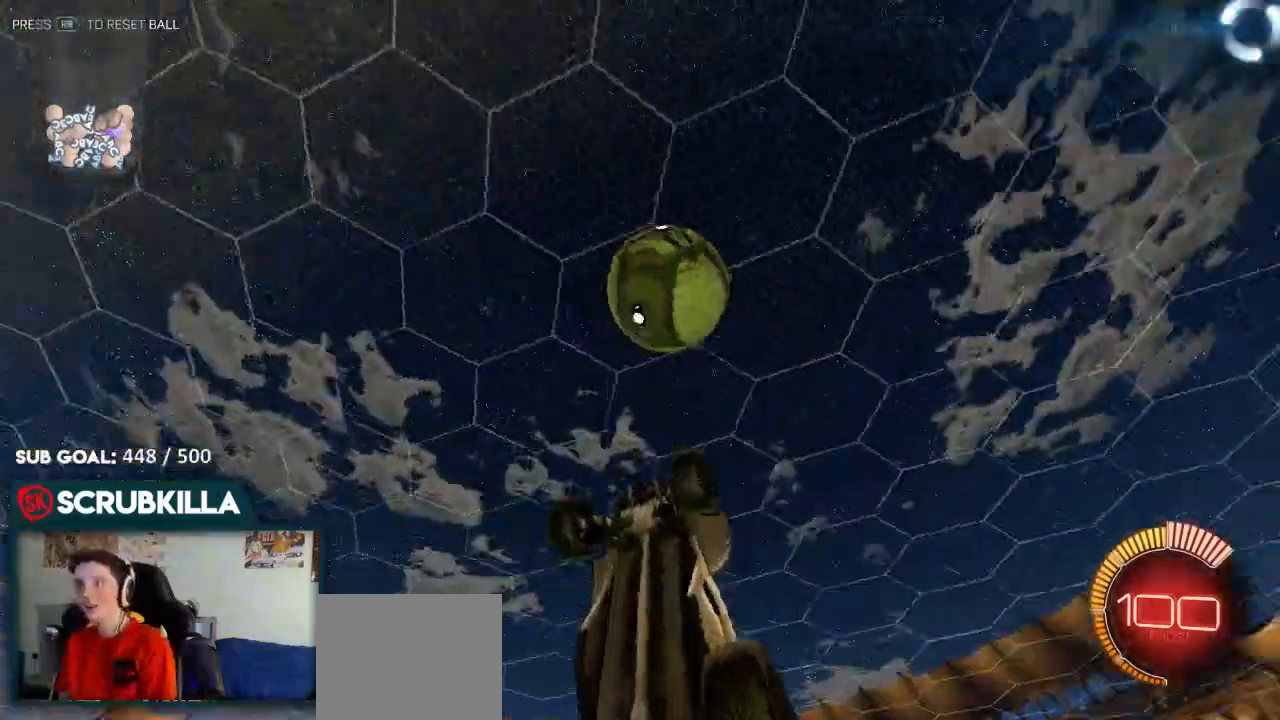
{"dt_ms": 500, "buttons": ["B", "R2"], "left_stick": "center", "right_stick": "center"}